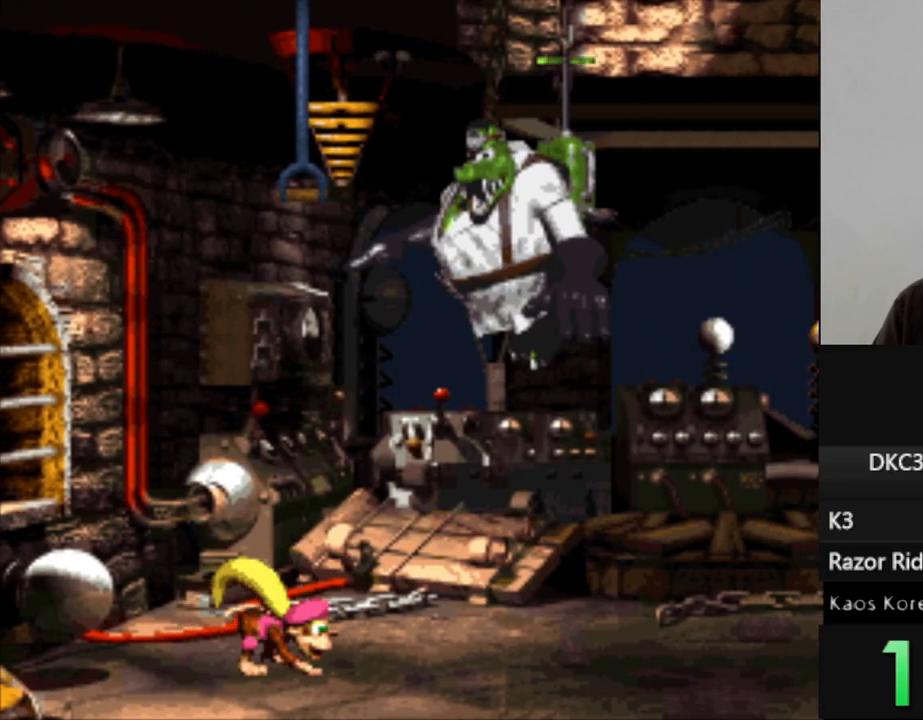
Gameplay with a controller (Nintendo layout); each line is a JSON object with the inputs held at the frame after it. "events" lists button and stick changes between this image and that frame as [ms after this image, input, new state], when the widget could be followed in between. Not read: L3 R3.
{"buttons": ["Y", "DPAD_RIGHT"], "events": []}
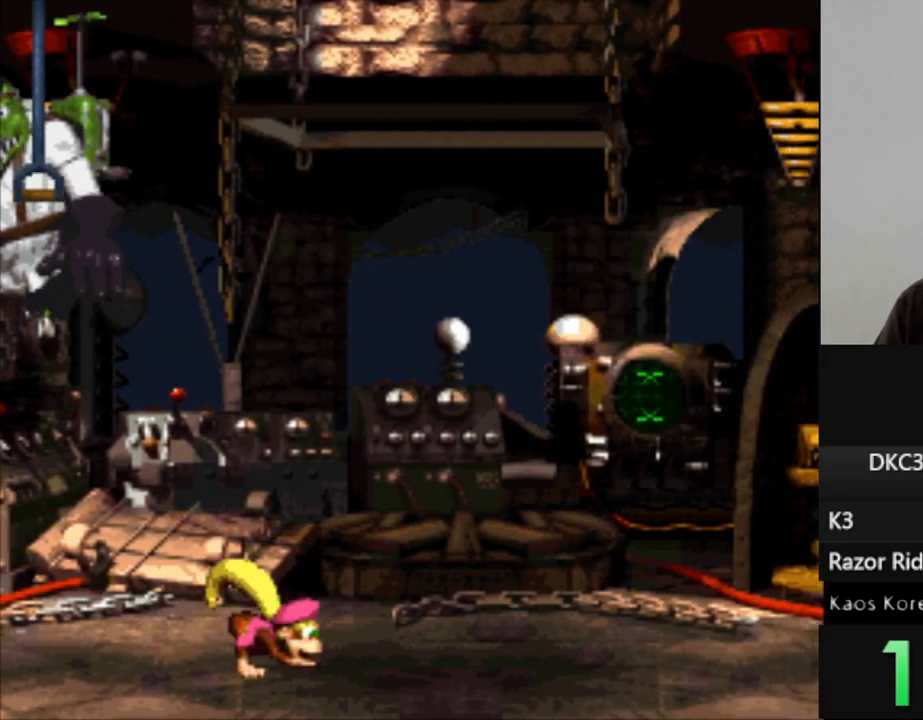
{"buttons": ["Y", "DPAD_RIGHT"], "events": []}
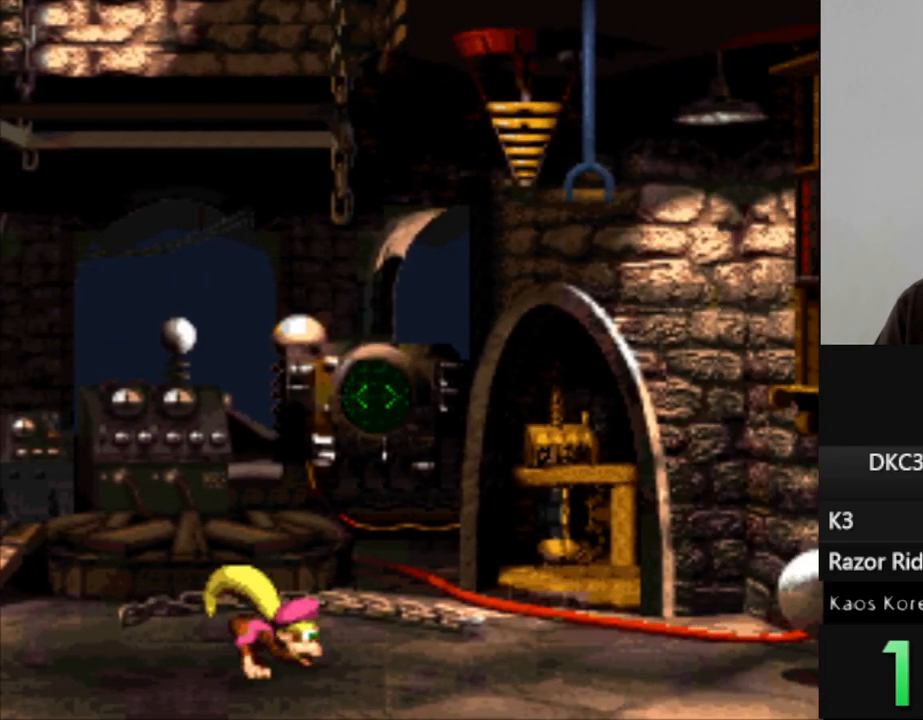
{"buttons": ["Y", "DPAD_RIGHT"], "events": []}
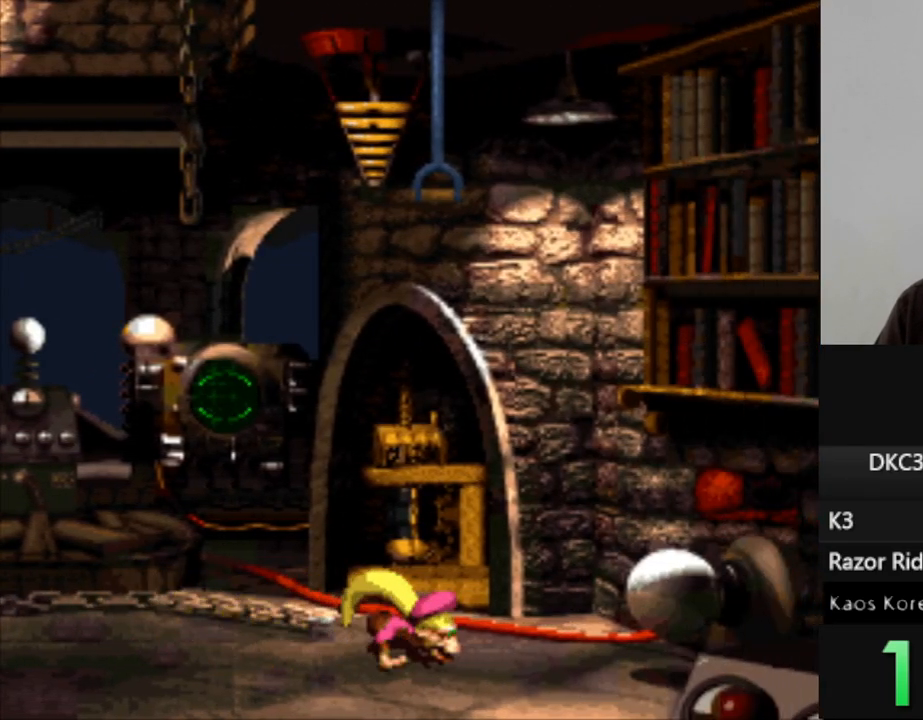
{"buttons": ["Y", "DPAD_LEFT"], "events": [[67, "DPAD_RIGHT", "up"], [133, "DPAD_LEFT", "down"]]}
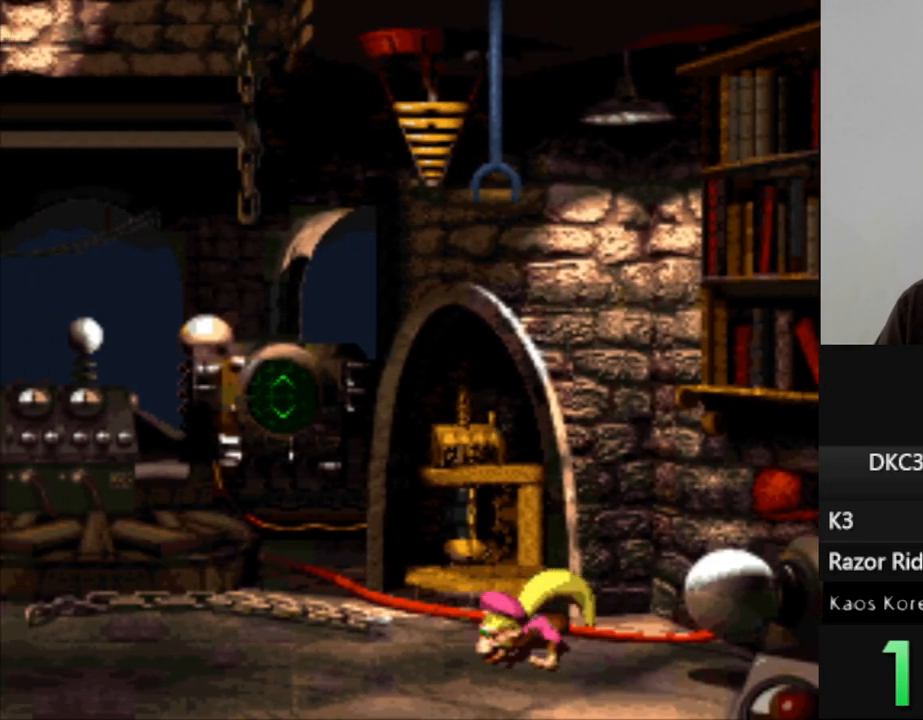
{"buttons": ["Y"], "events": [[50, "DPAD_LEFT", "up"]]}
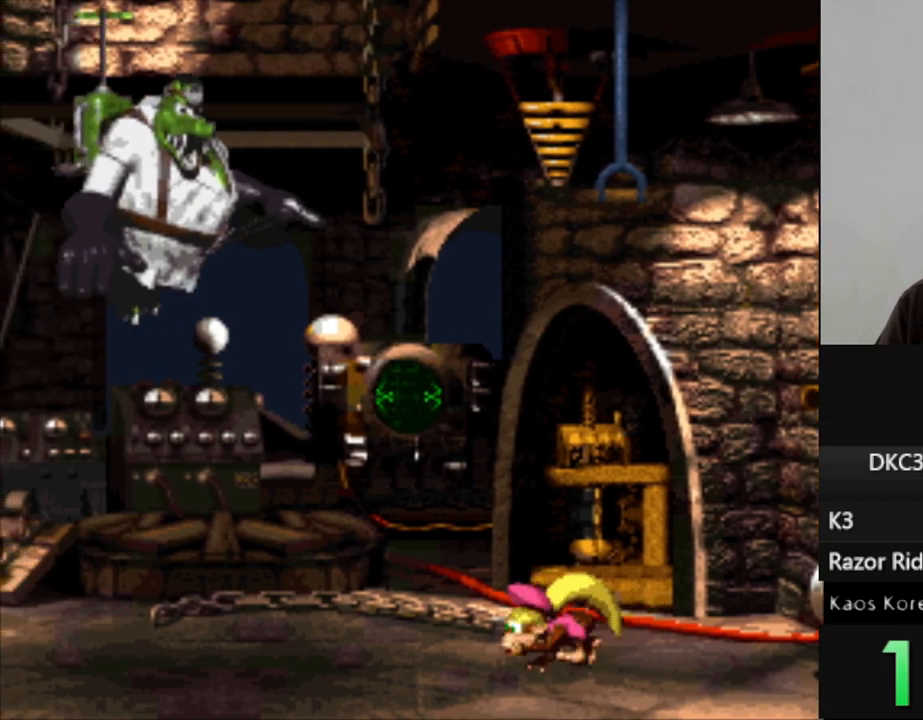
{"buttons": ["Y", "DPAD_LEFT"], "events": [[50, "DPAD_LEFT", "down"]]}
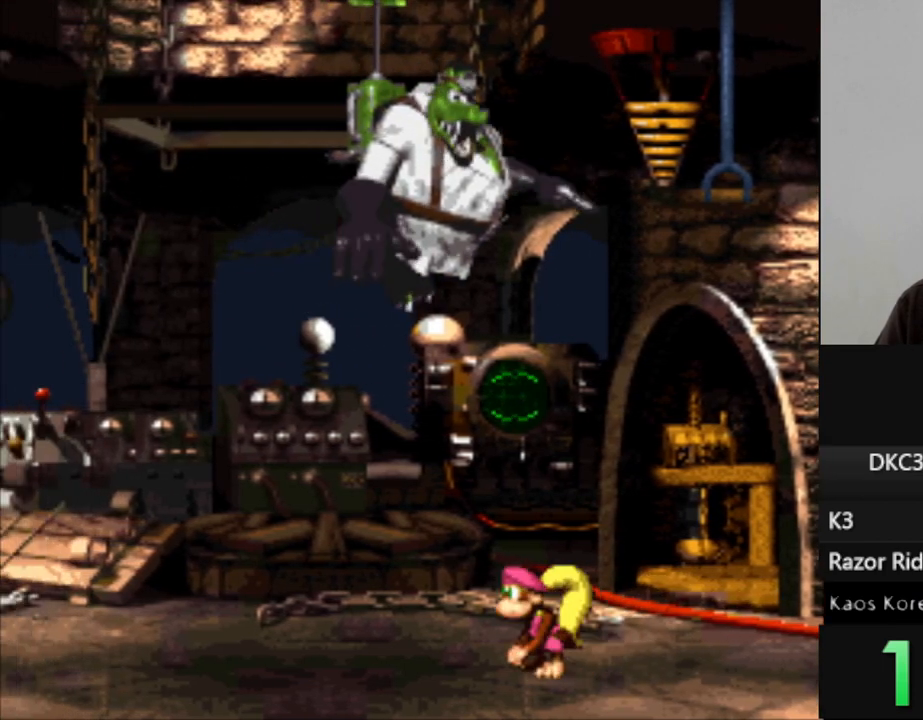
{"buttons": ["Y", "DPAD_LEFT"], "events": []}
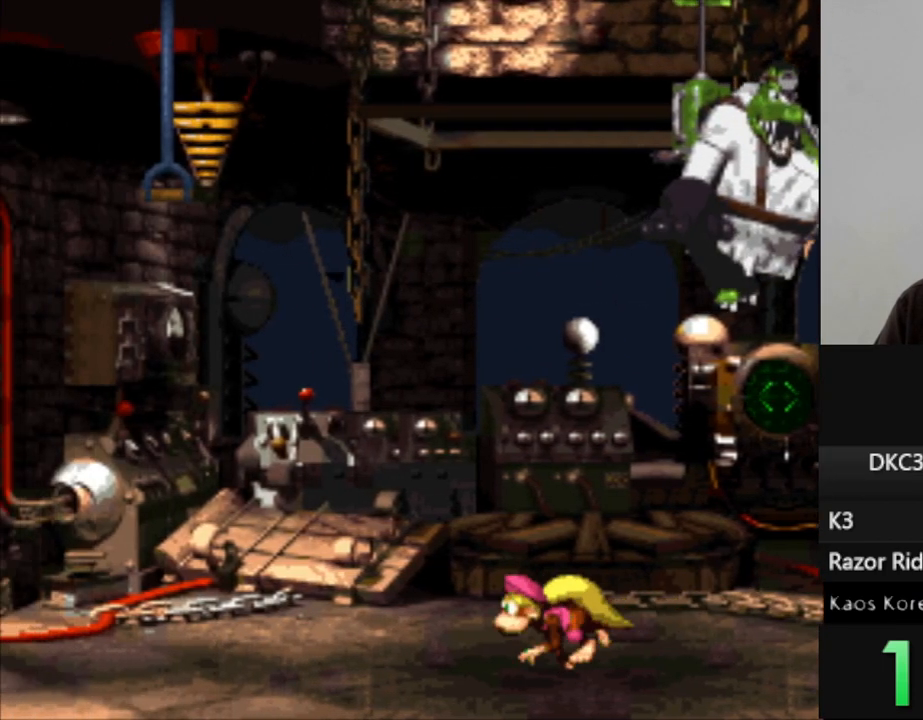
{"buttons": ["Y", "DPAD_LEFT"], "events": []}
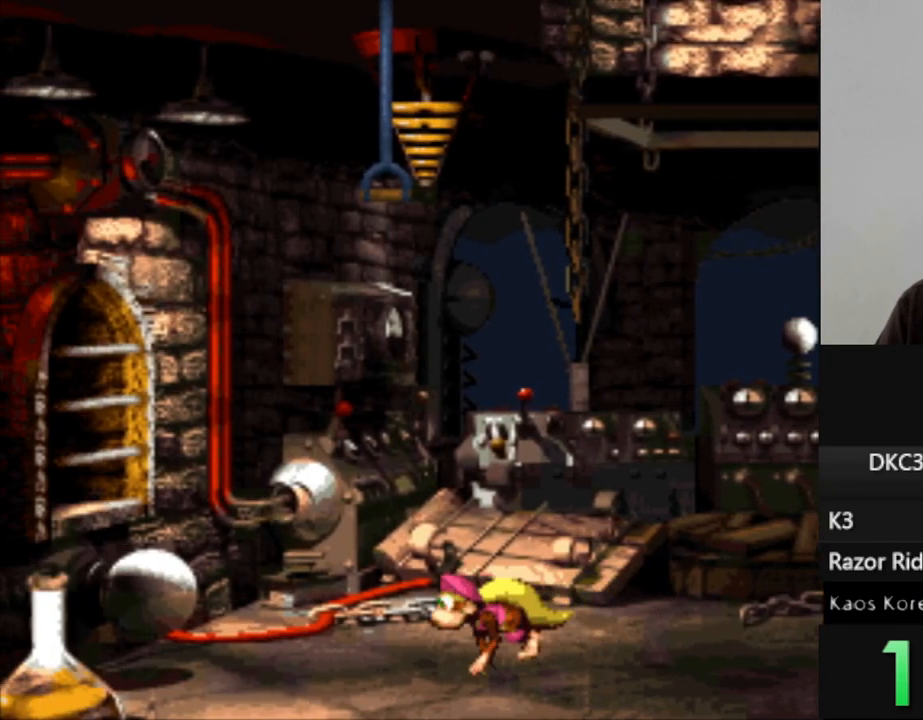
{"buttons": ["B", "Y", "DPAD_LEFT"], "events": [[250, "B", "down"]]}
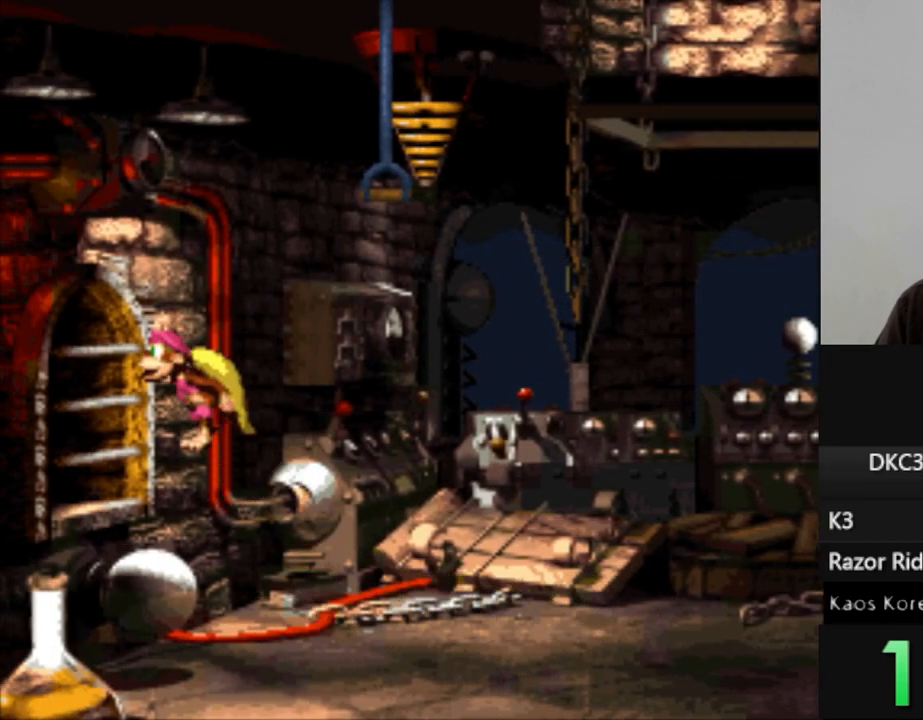
{"buttons": ["Y"], "events": [[50, "B", "up"], [133, "DPAD_LEFT", "up"], [250, "DPAD_RIGHT", "down"], [333, "DPAD_RIGHT", "up"]]}
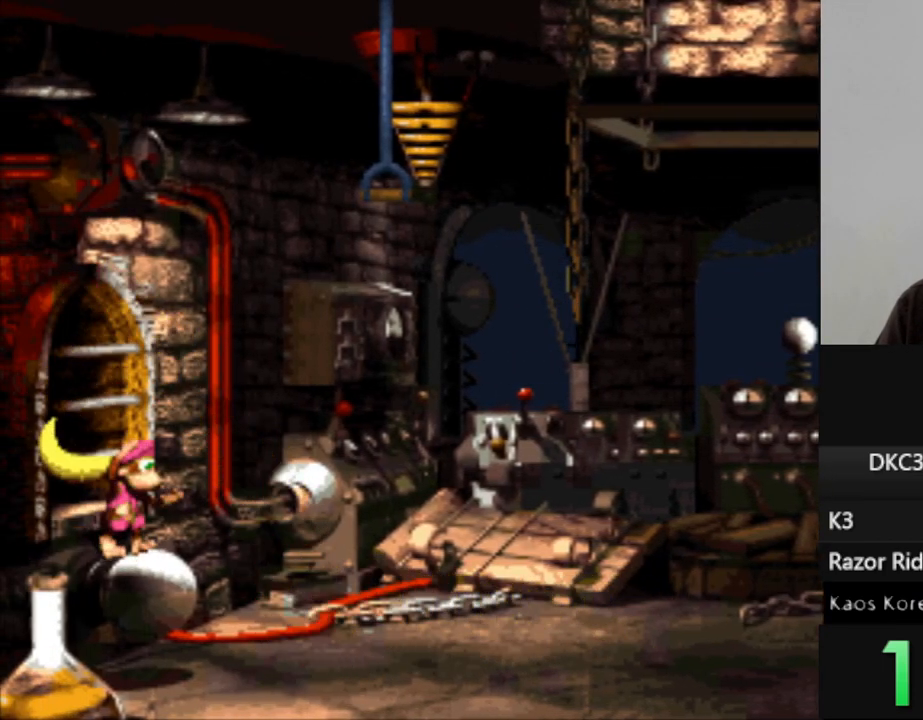
{"buttons": ["Y"], "events": []}
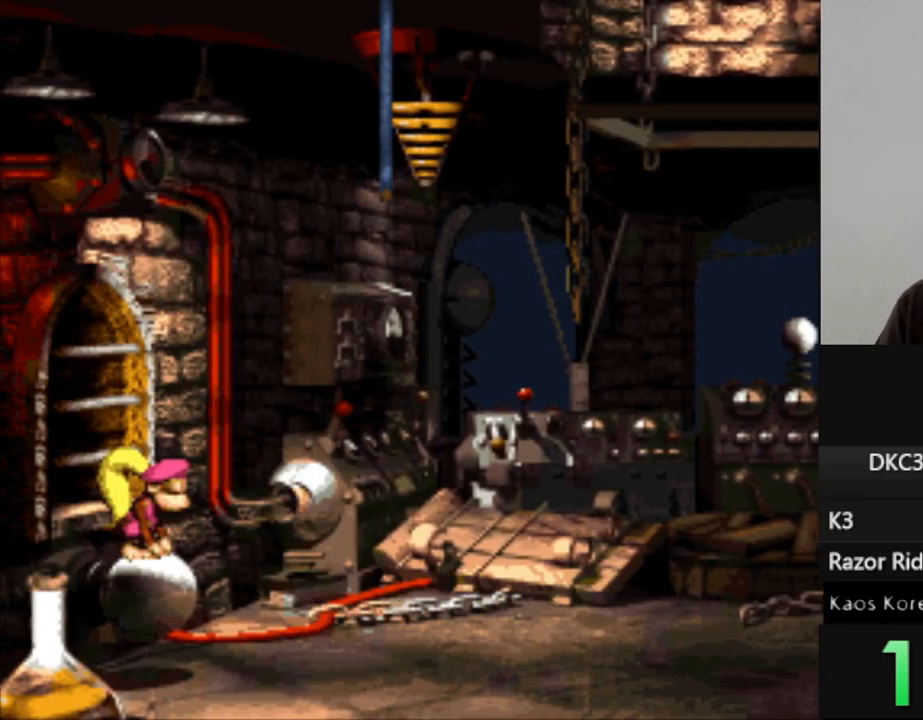
{"buttons": ["Y"], "events": []}
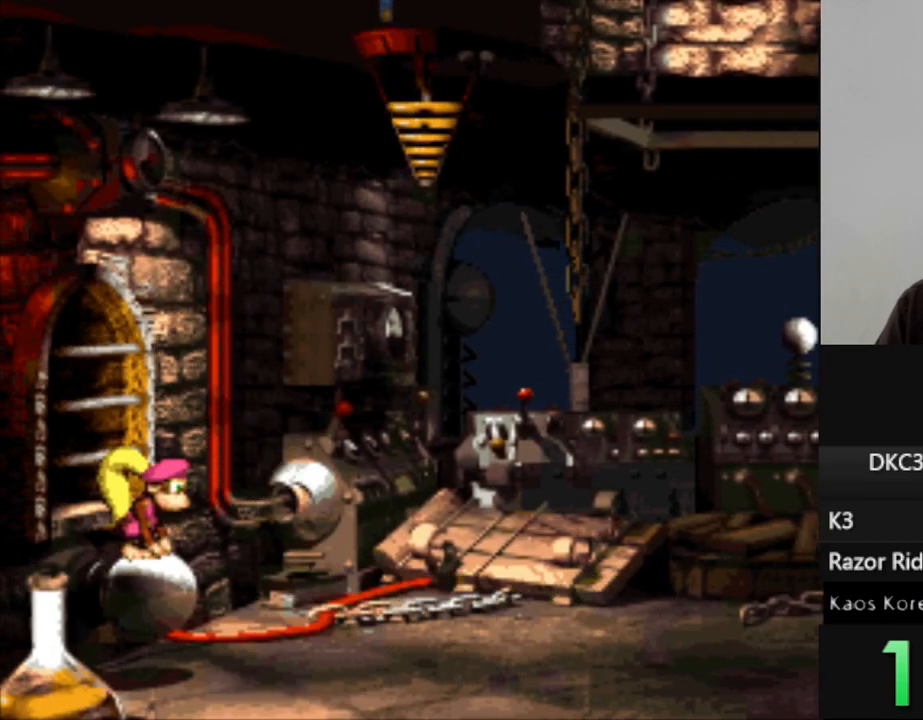
{"buttons": ["B", "Y", "DPAD_RIGHT"], "events": [[367, "DPAD_RIGHT", "down"], [450, "B", "down"]]}
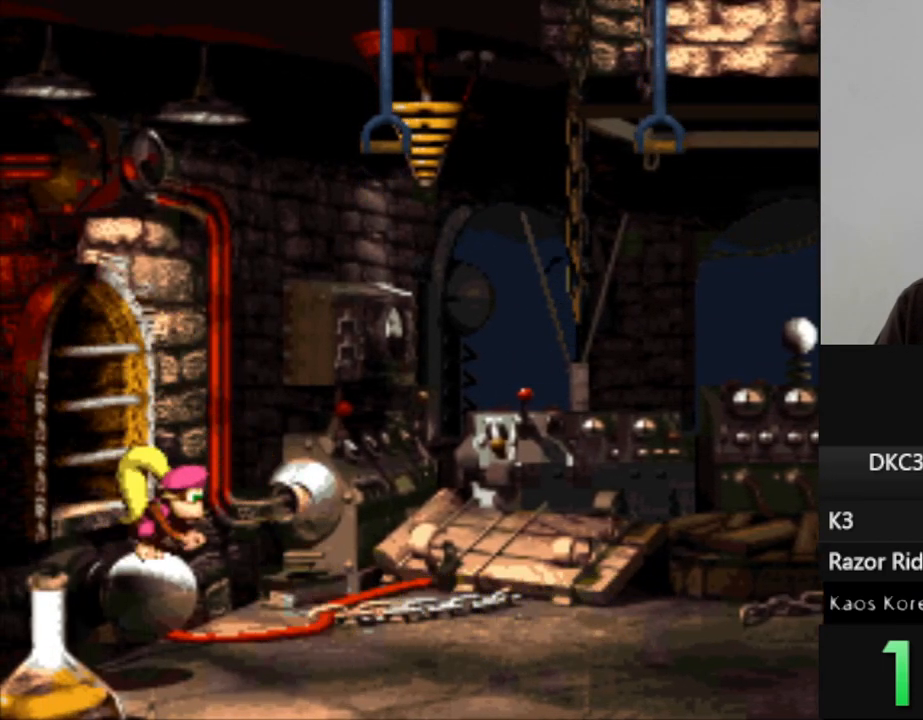
{"buttons": ["Y"], "events": [[400, "B", "up"], [417, "DPAD_RIGHT", "up"]]}
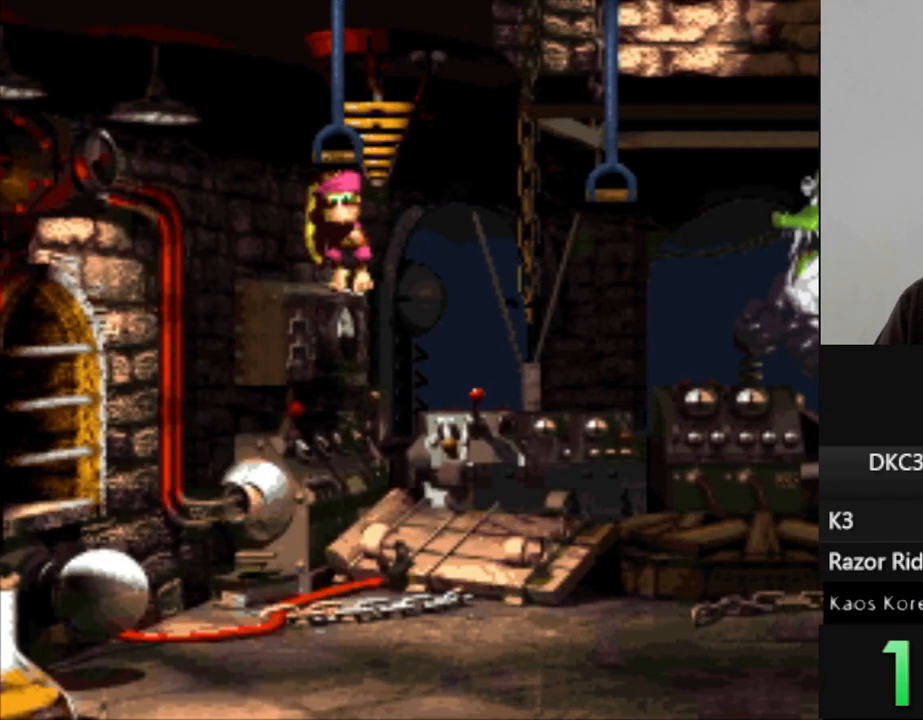
{"buttons": ["Y"], "events": []}
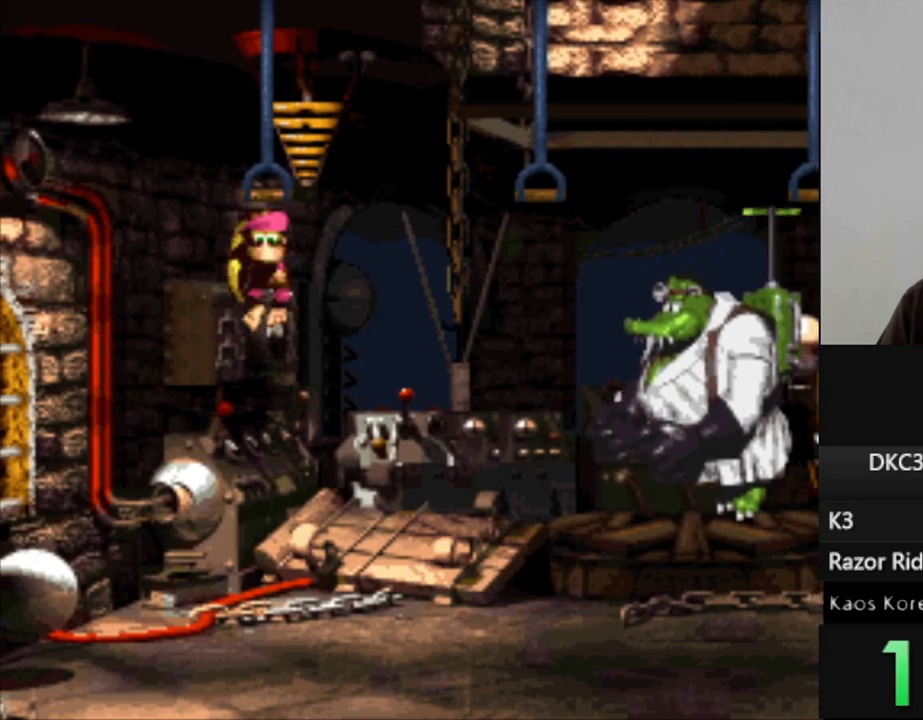
{"buttons": ["Y"], "events": []}
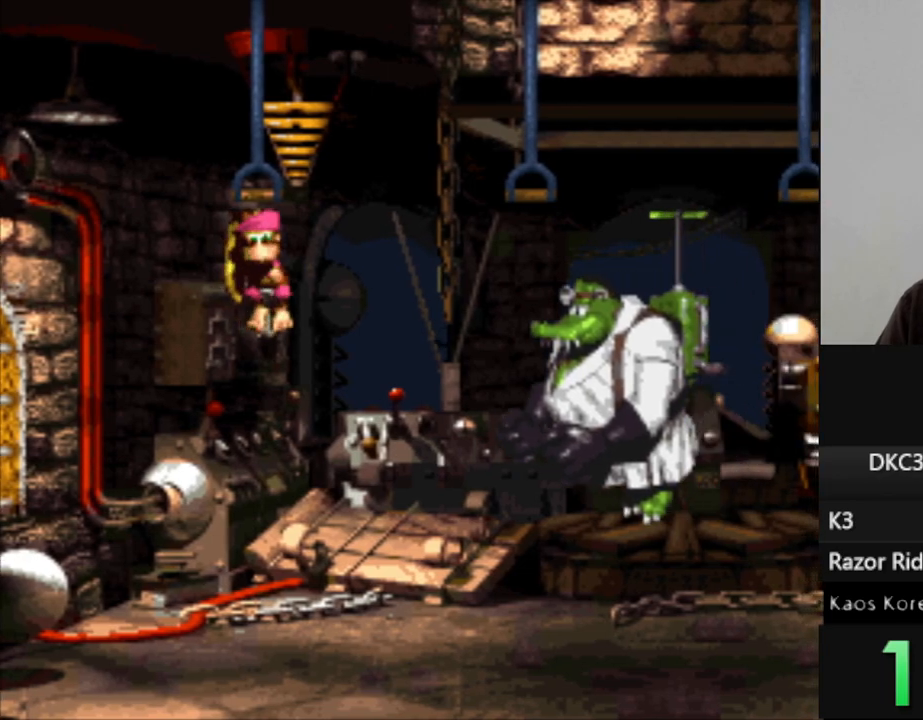
{"buttons": ["Y"], "events": []}
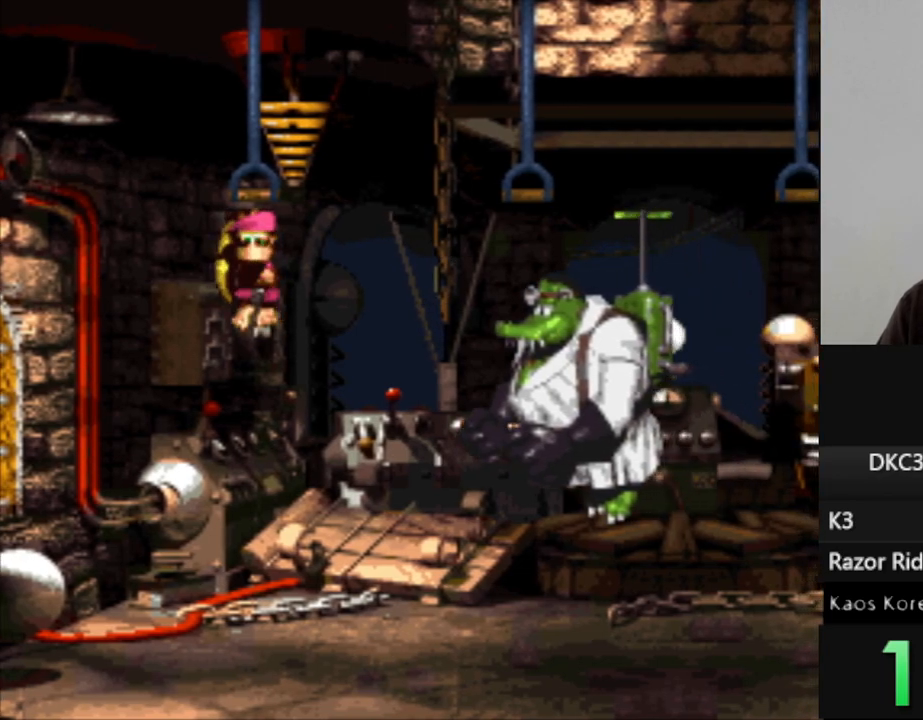
{"buttons": ["Y"], "events": []}
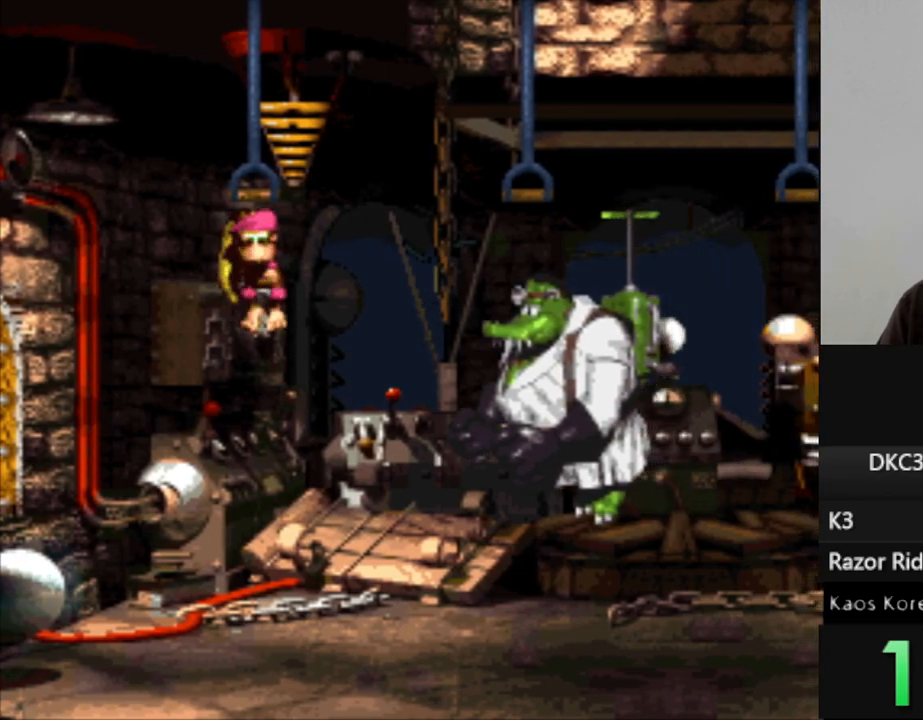
{"buttons": ["Y"], "events": []}
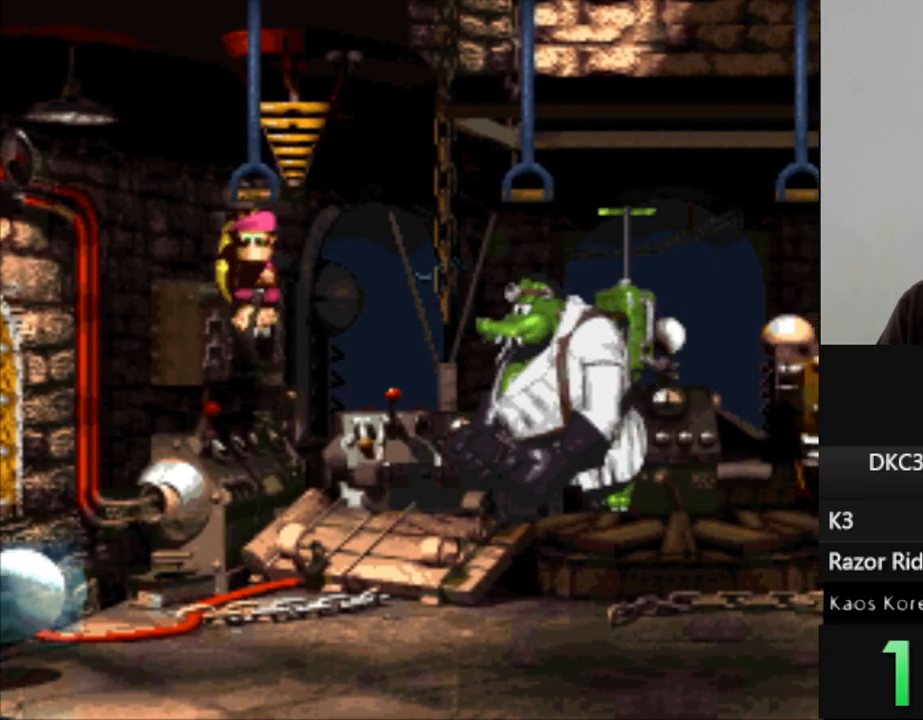
{"buttons": ["B", "Y", "DPAD_RIGHT"], "events": [[300, "DPAD_RIGHT", "down"], [383, "B", "down"]]}
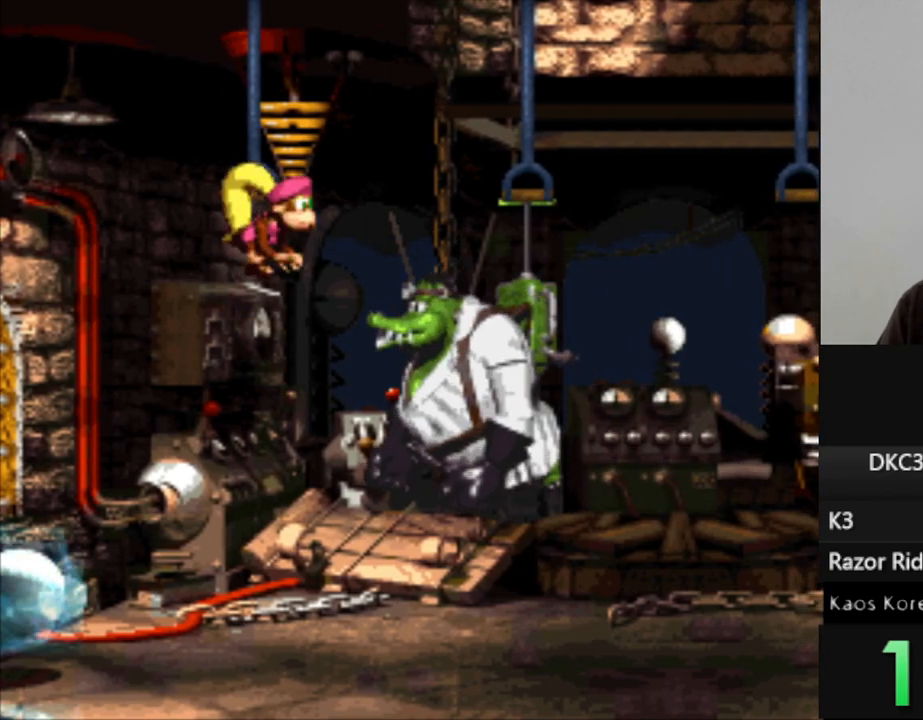
{"buttons": ["Y", "DPAD_RIGHT"], "events": [[100, "B", "up"], [117, "Y", "up"], [200, "Y", "down"]]}
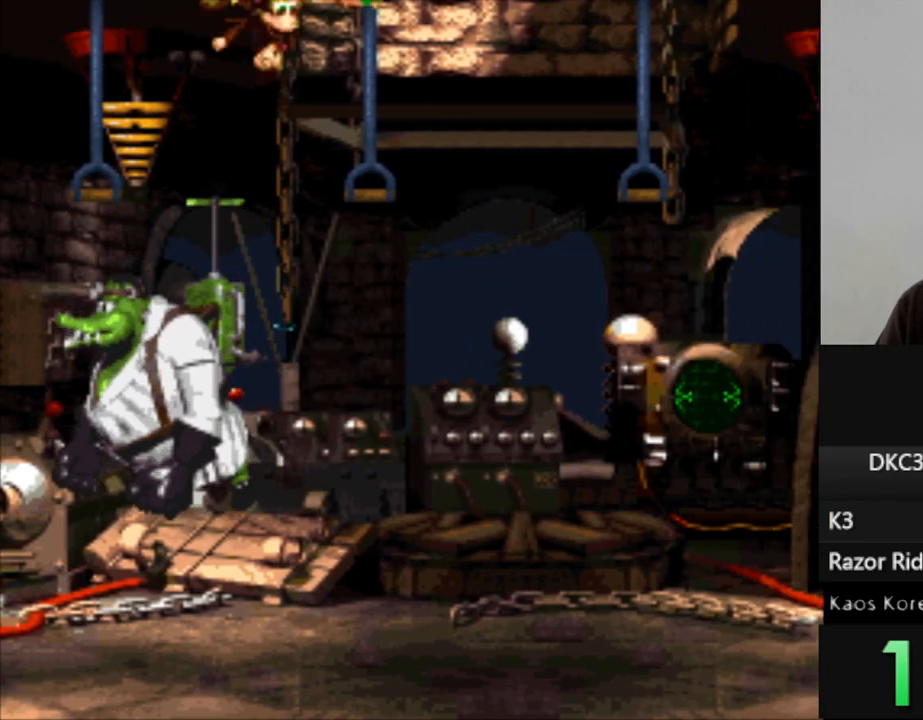
{"buttons": ["Y", "DPAD_RIGHT"], "events": []}
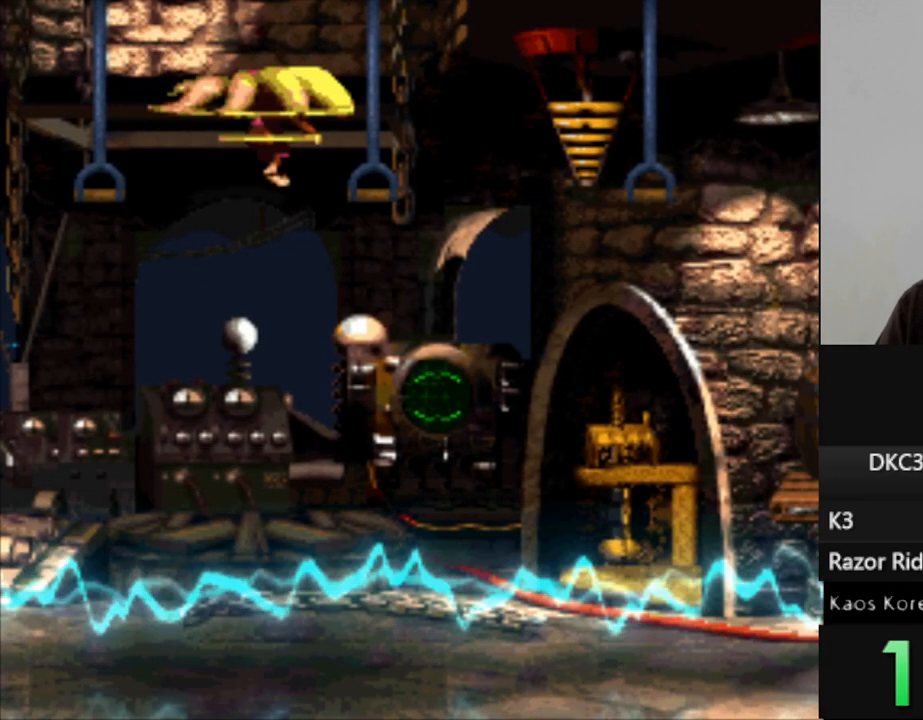
{"buttons": ["Y", "DPAD_RIGHT"], "events": []}
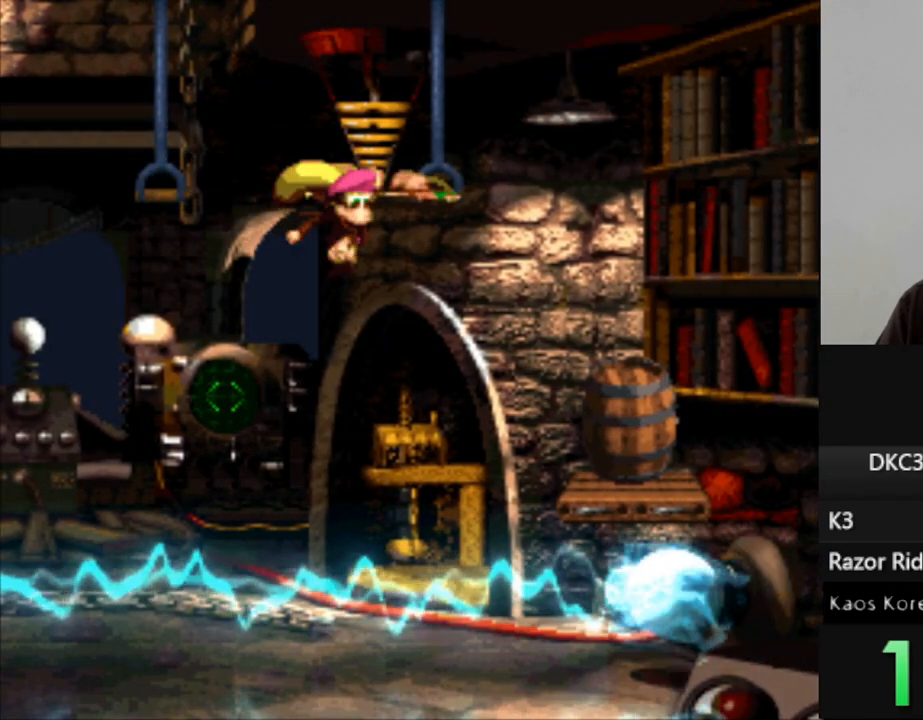
{"buttons": ["B", "Y", "DPAD_RIGHT"], "events": [[467, "B", "down"]]}
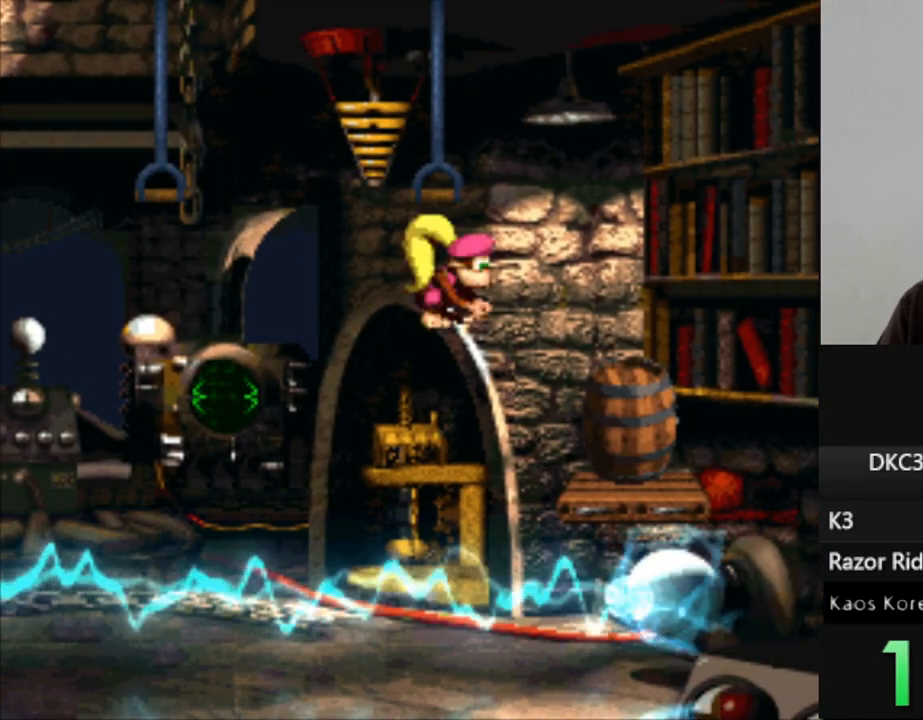
{"buttons": ["Y"], "events": [[150, "B", "up"], [400, "DPAD_RIGHT", "up"]]}
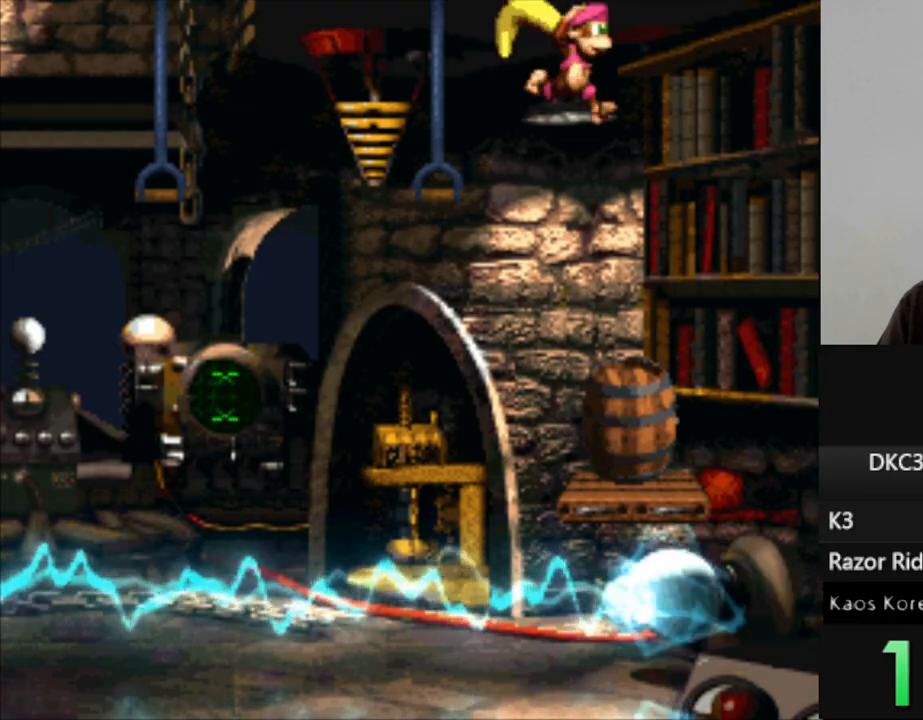
{"buttons": ["Y"], "events": [[367, "DPAD_RIGHT", "down"], [450, "DPAD_RIGHT", "up"]]}
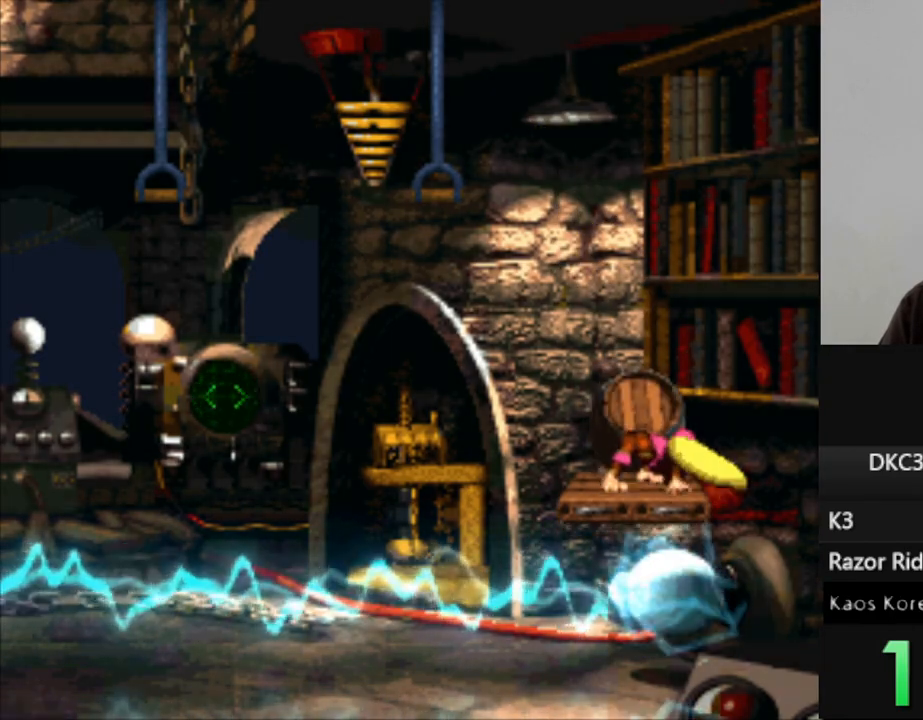
{"buttons": ["Y"], "events": [[233, "DPAD_LEFT", "down"], [317, "DPAD_LEFT", "up"]]}
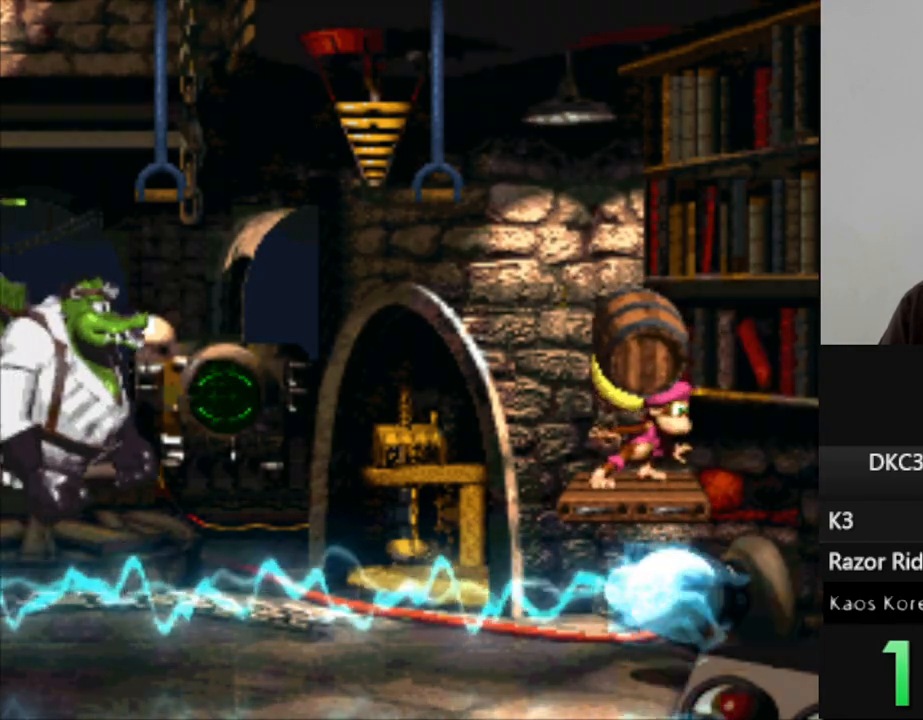
{"buttons": ["Y"], "events": [[250, "DPAD_LEFT", "down"], [300, "DPAD_LEFT", "up"]]}
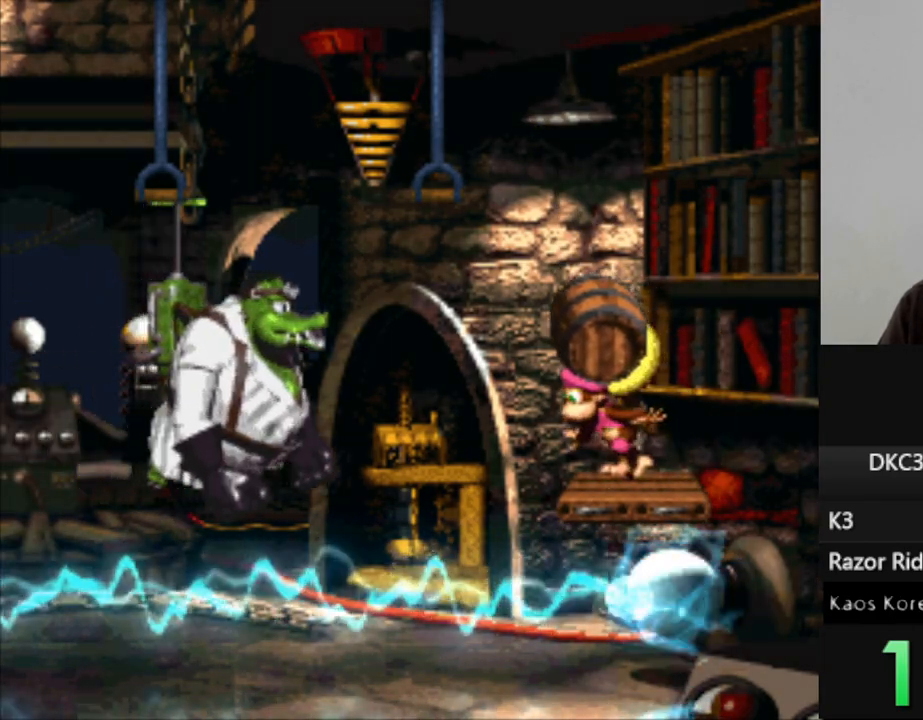
{"buttons": [], "events": [[367, "Y", "up"]]}